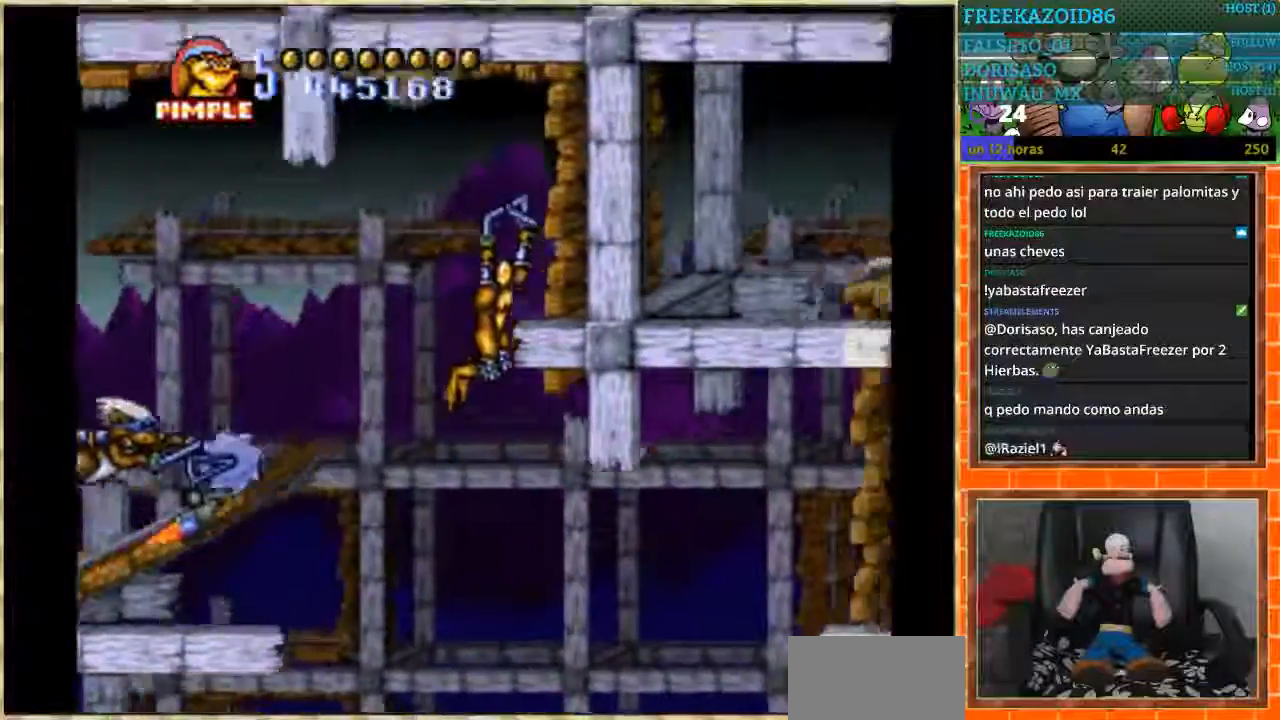
Gameplay with a controller (Nintendo layout); each line is a JSON object with the inputs held at the frame after it. "events" lists button and stick changes between this image and that frame as [ms after this image, input, new state], when the widget could be followed in between. Not read: L1 L3 R3.
{"buttons": ["DPAD_LEFT"], "events": [[234, "DPAD_LEFT", "down"], [267, "DPAD_UP", "up"]]}
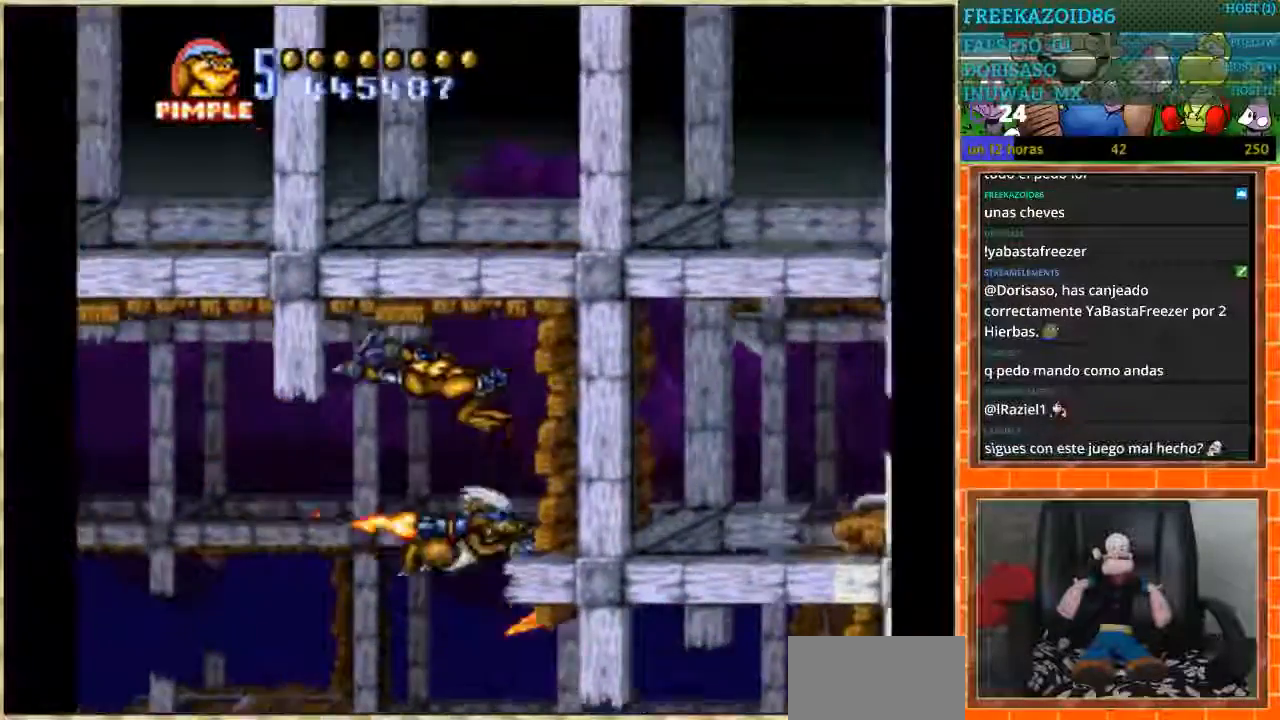
{"buttons": ["DPAD_LEFT"], "events": []}
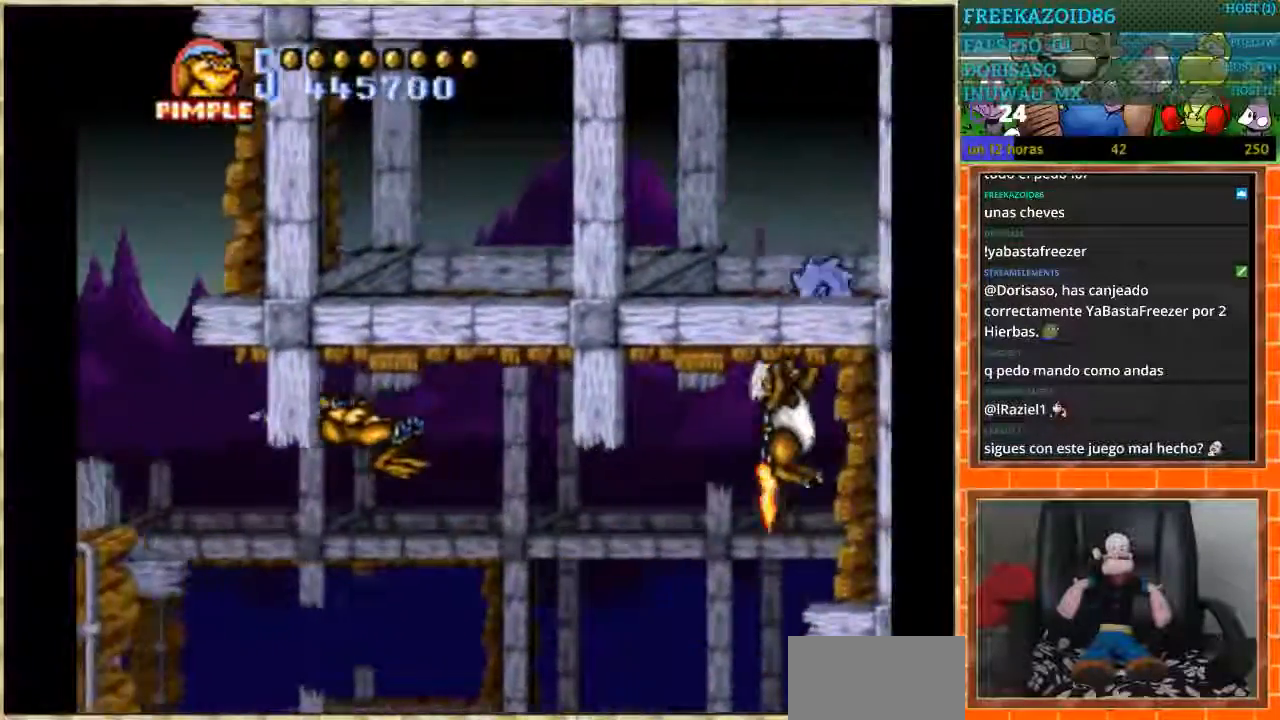
{"buttons": ["DPAD_UP"], "events": [[100, "DPAD_UP", "down"], [134, "DPAD_LEFT", "up"]]}
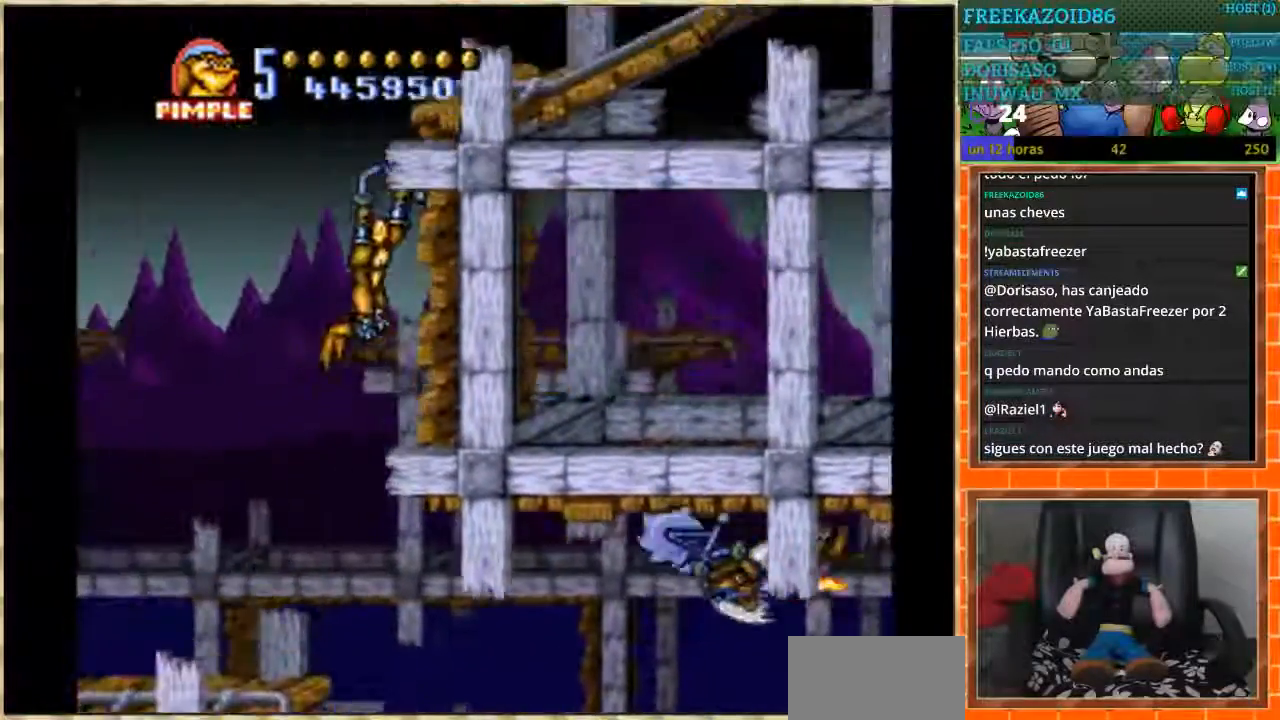
{"buttons": ["DPAD_RIGHT"], "events": [[233, "DPAD_RIGHT", "down"], [233, "DPAD_UP", "up"]]}
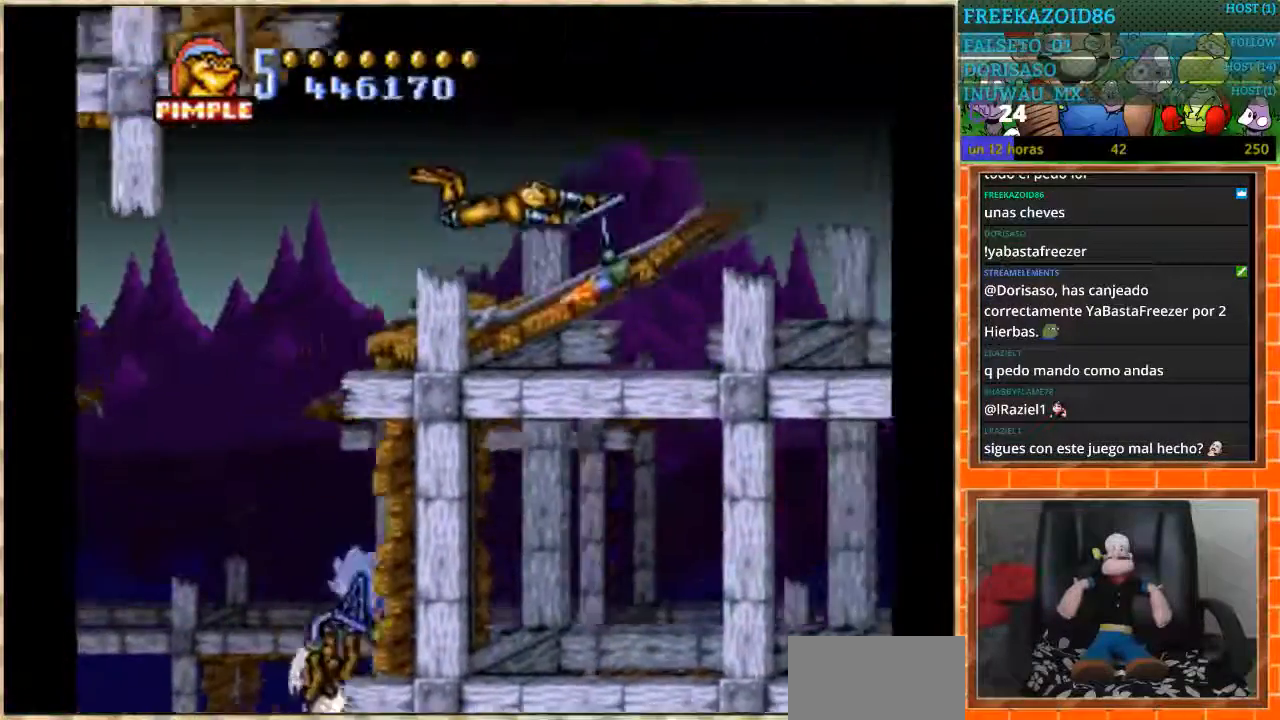
{"buttons": ["DPAD_RIGHT"], "events": []}
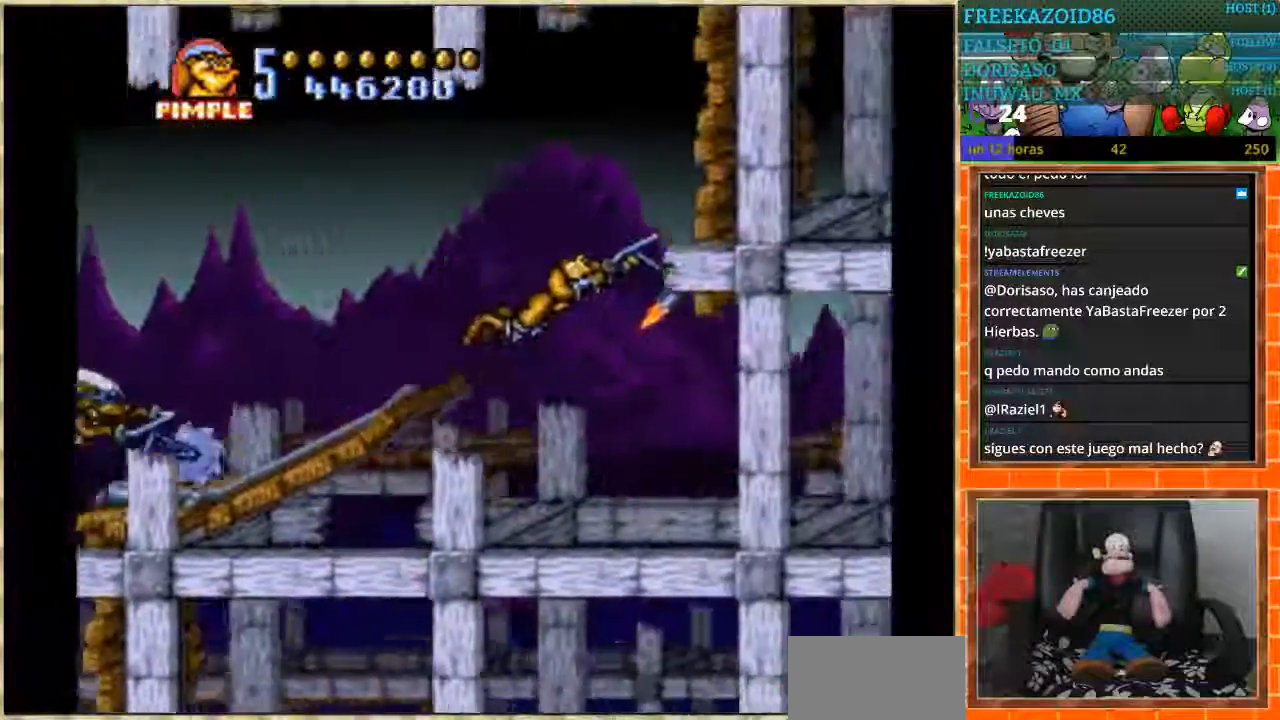
{"buttons": ["DPAD_LEFT"], "events": [[100, "DPAD_RIGHT", "up"], [100, "DPAD_UP", "down"], [500, "DPAD_LEFT", "down"], [500, "DPAD_UP", "up"]]}
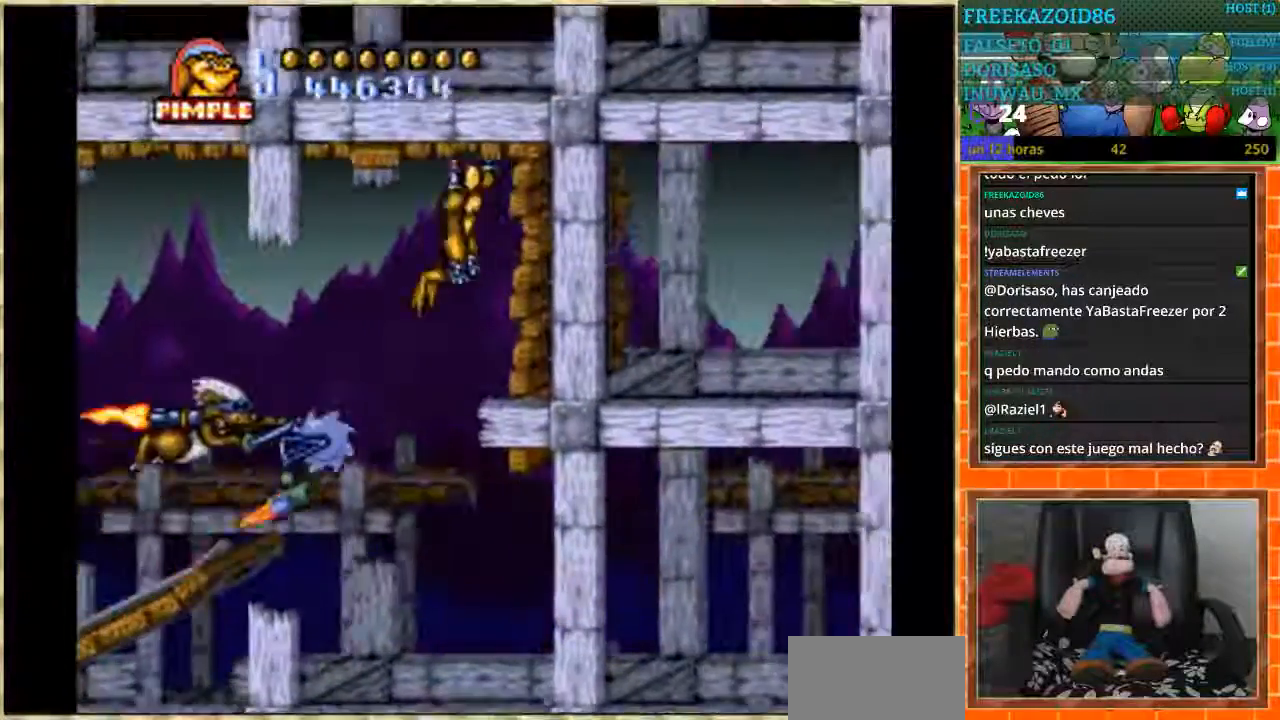
{"buttons": ["DPAD_LEFT"], "events": []}
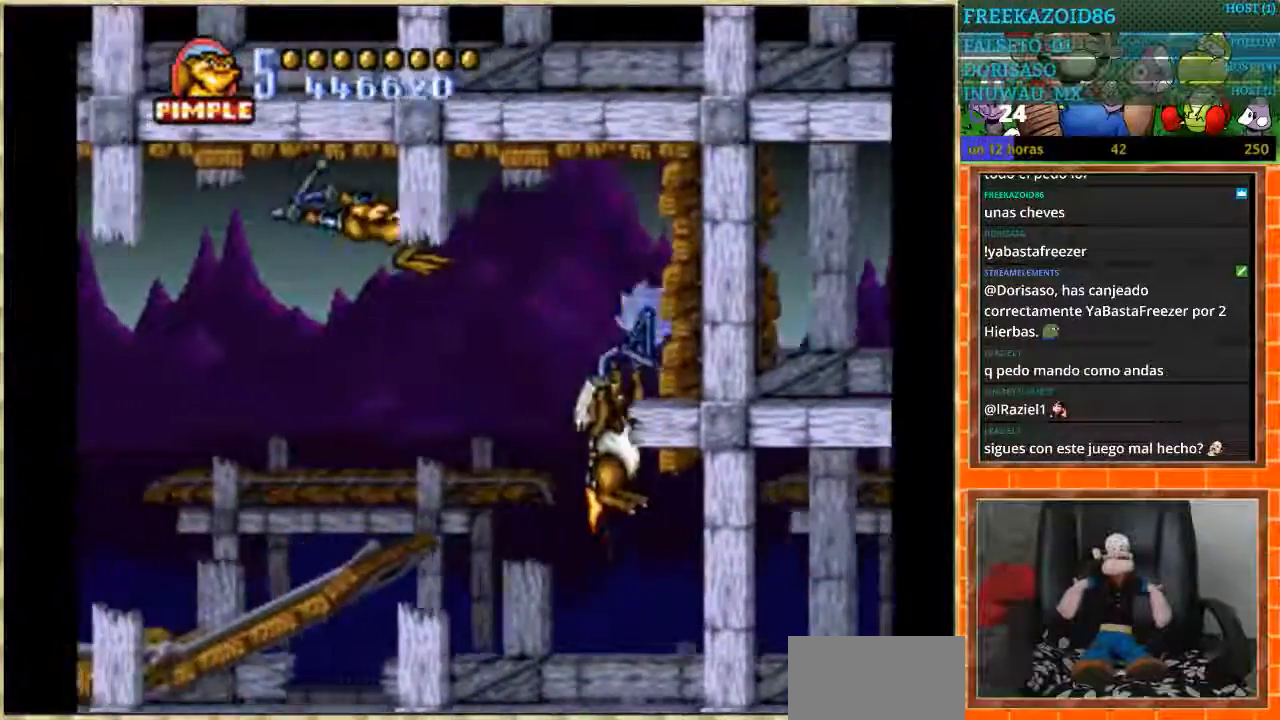
{"buttons": ["DPAD_LEFT"], "events": []}
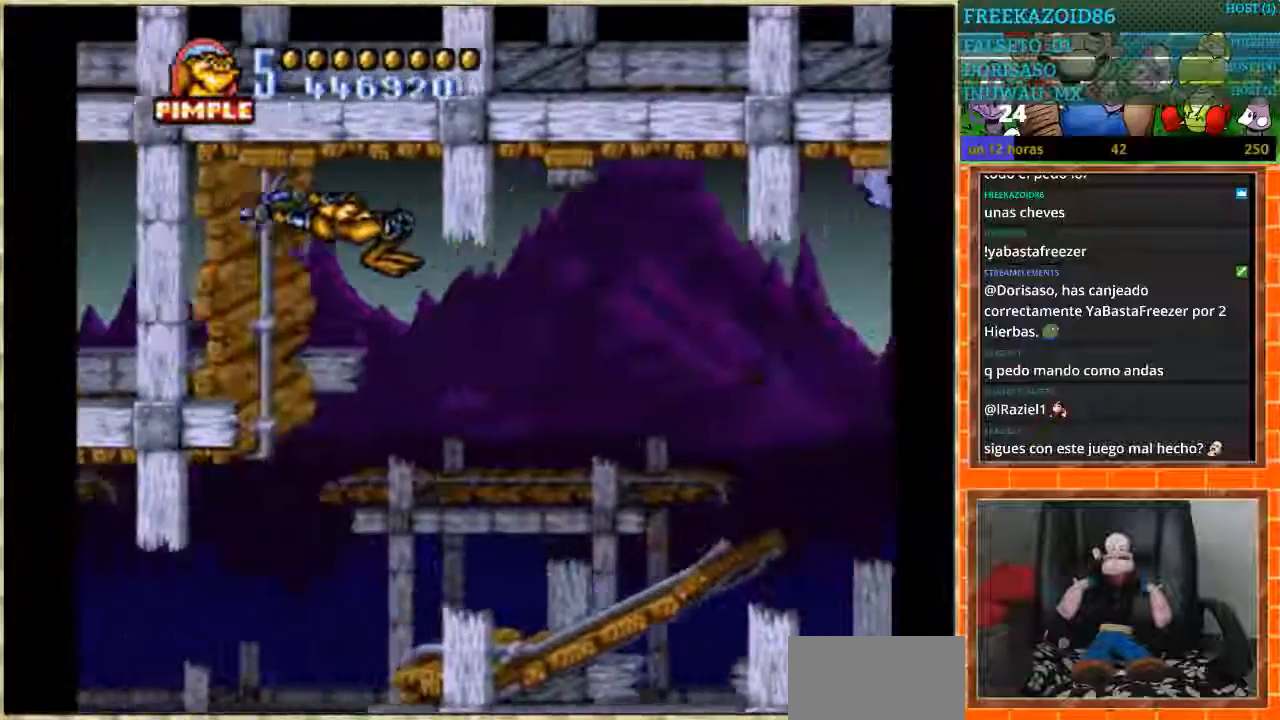
{"buttons": ["DPAD_LEFT"], "events": [[33, "DPAD_DOWN", "down"], [67, "DPAD_LEFT", "up"], [501, "DPAD_DOWN", "up"], [501, "DPAD_LEFT", "down"]]}
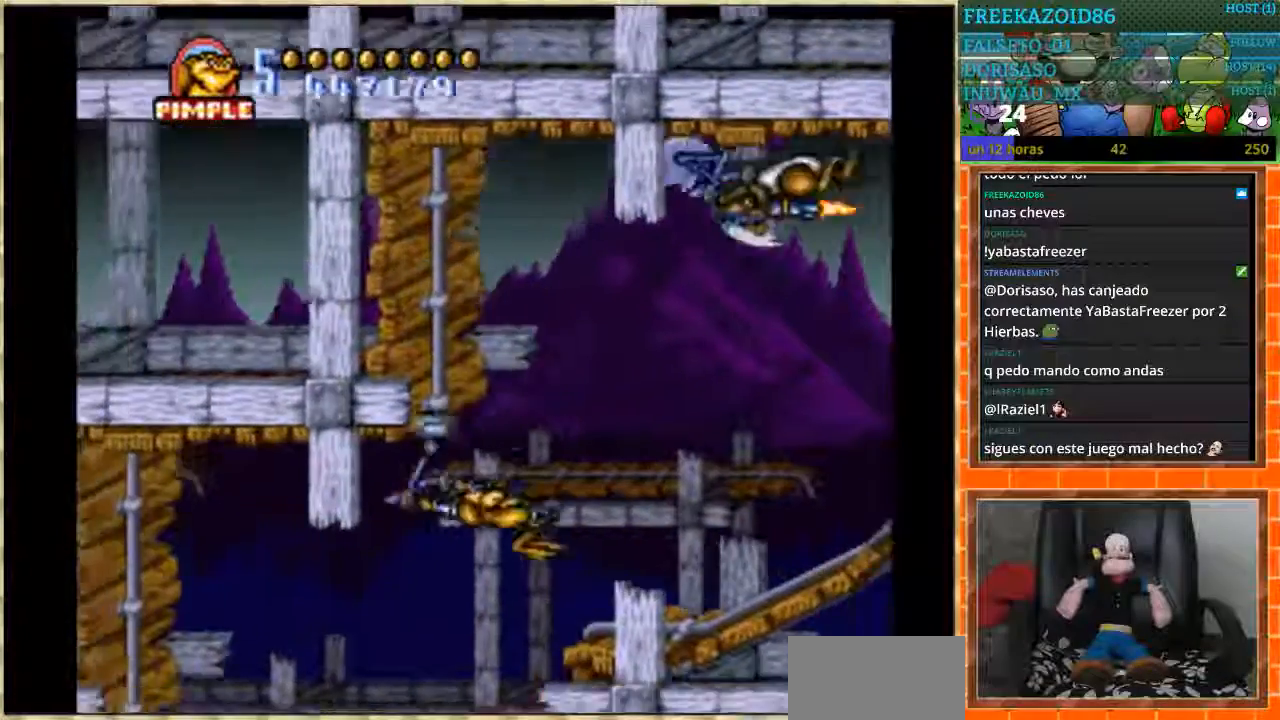
{"buttons": ["DPAD_DOWN"], "events": [[433, "DPAD_DOWN", "down"], [433, "DPAD_LEFT", "up"]]}
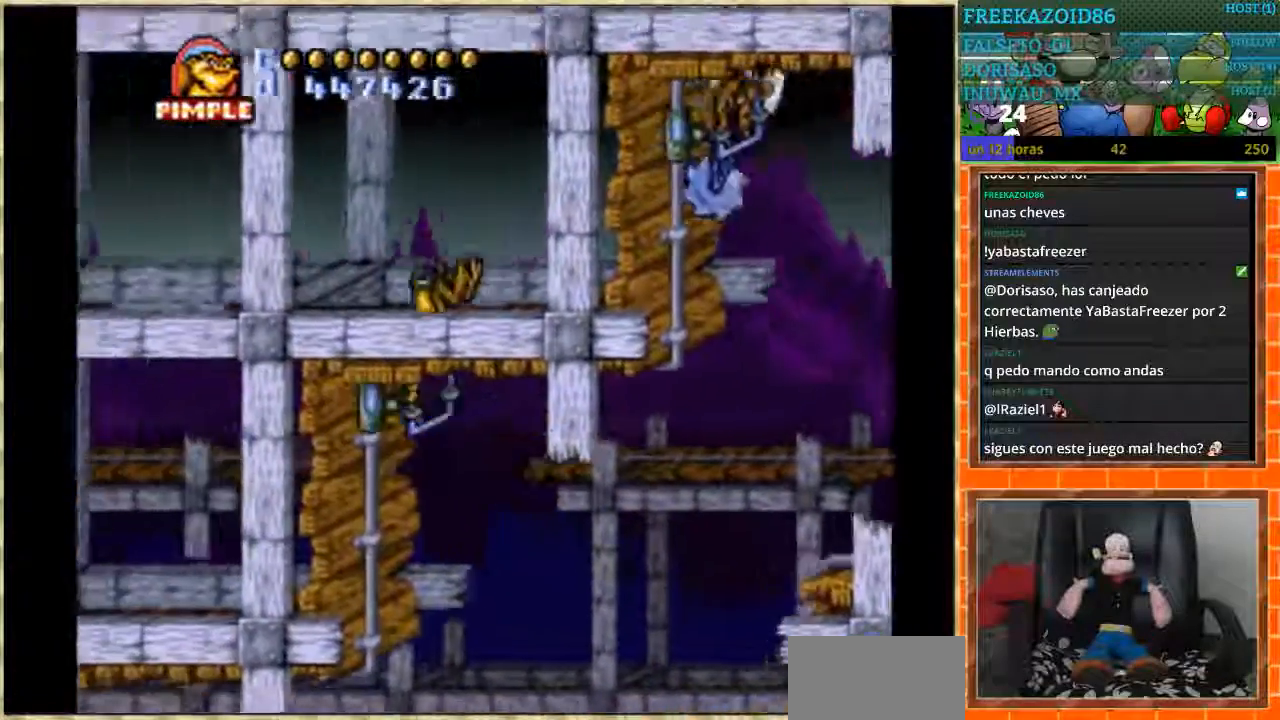
{"buttons": ["DPAD_LEFT"], "events": [[200, "DPAD_LEFT", "down"], [267, "DPAD_LEFT", "up"], [400, "DPAD_DOWN", "up"], [400, "DPAD_LEFT", "down"]]}
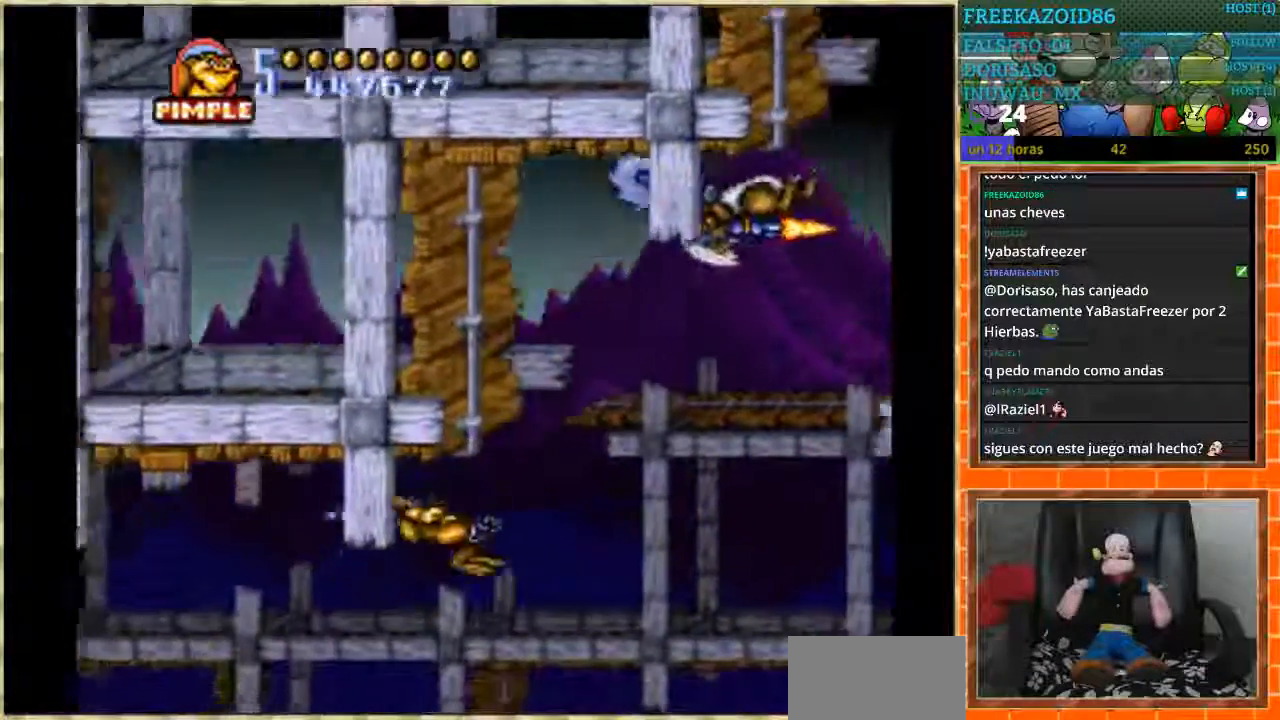
{"buttons": ["DPAD_LEFT"], "events": []}
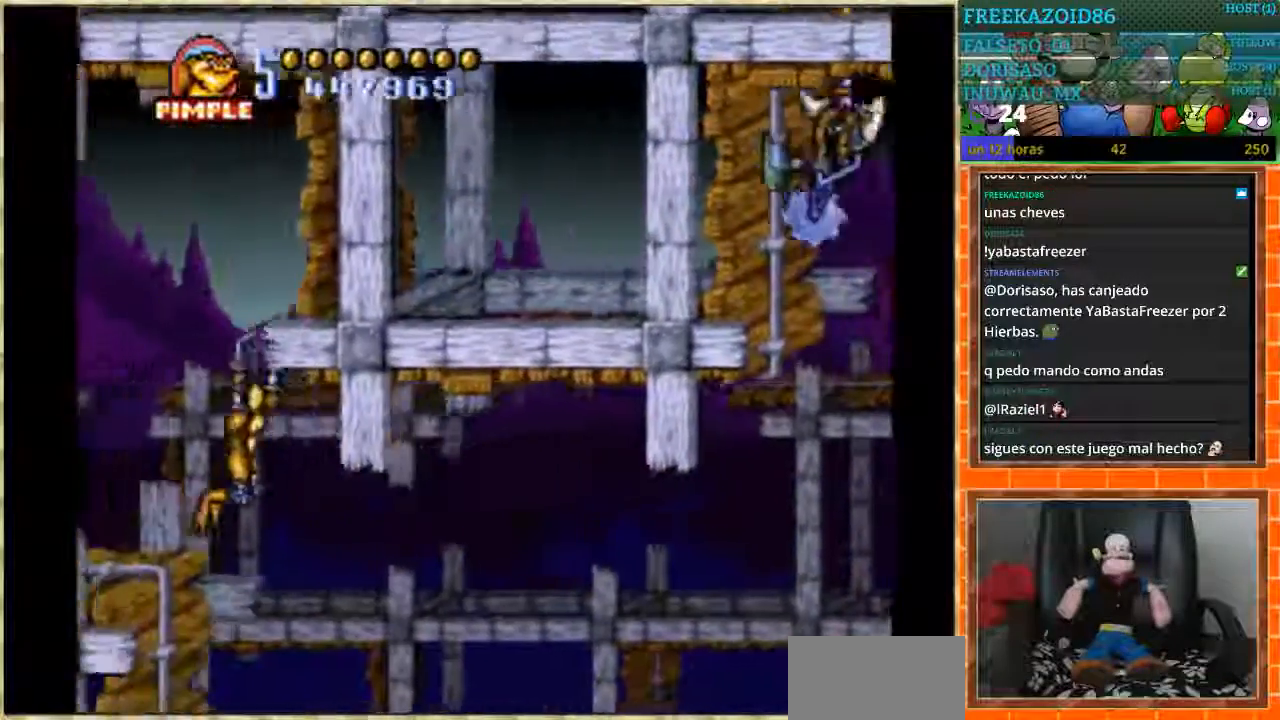
{"buttons": ["DPAD_LEFT"], "events": [[67, "DPAD_UP", "down"], [100, "DPAD_LEFT", "up"], [434, "DPAD_LEFT", "down"], [467, "DPAD_UP", "up"]]}
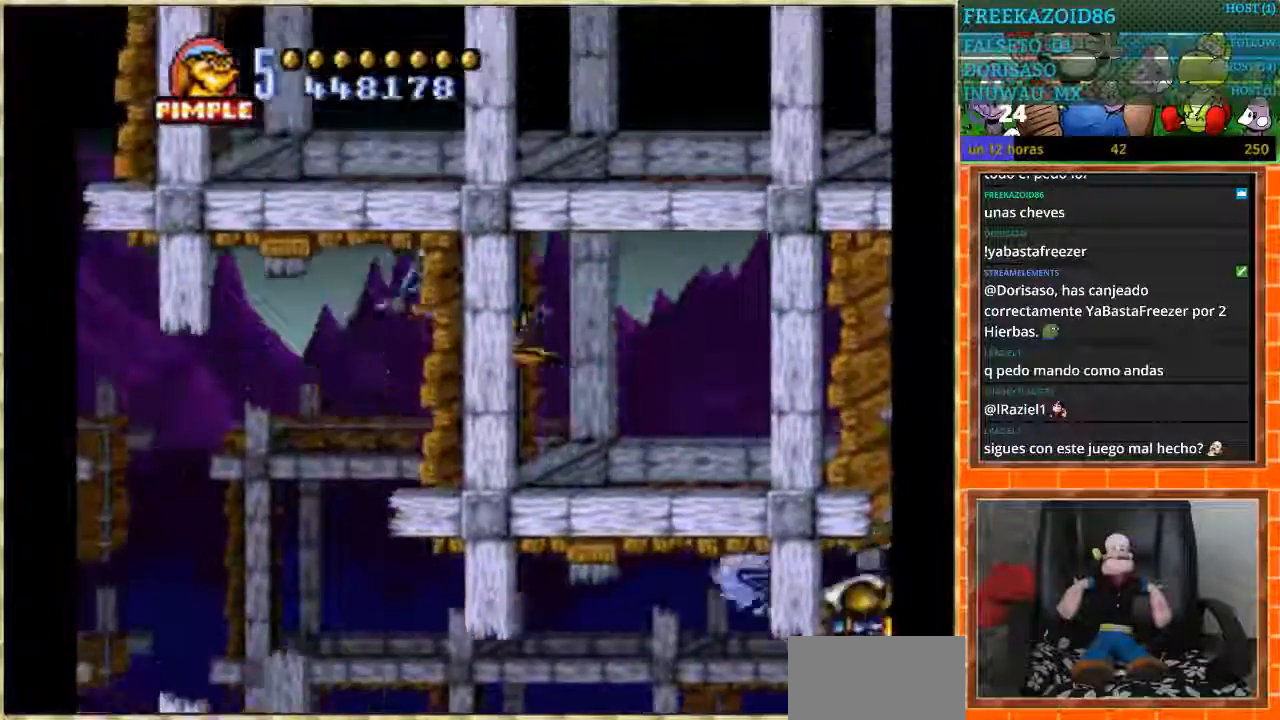
{"buttons": ["DPAD_UP"], "events": [[400, "DPAD_UP", "down"], [433, "DPAD_LEFT", "up"]]}
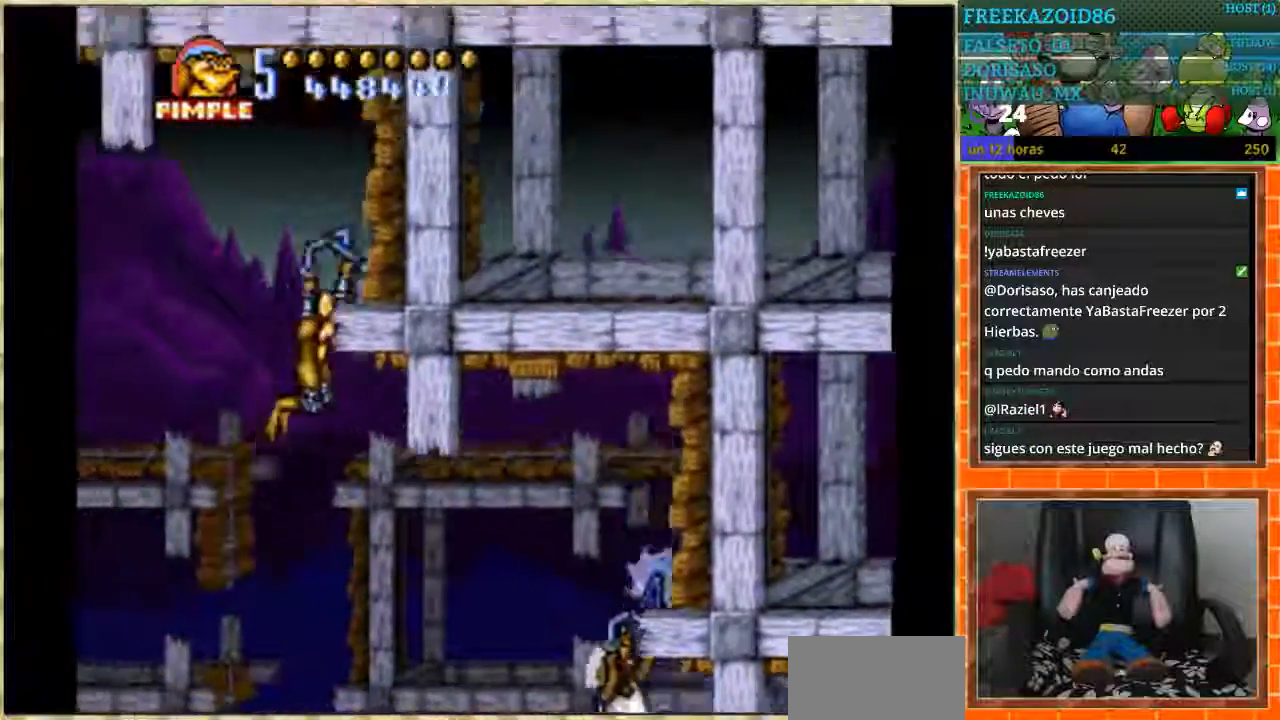
{"buttons": ["DPAD_LEFT"], "events": [[300, "DPAD_LEFT", "down"], [300, "DPAD_UP", "up"]]}
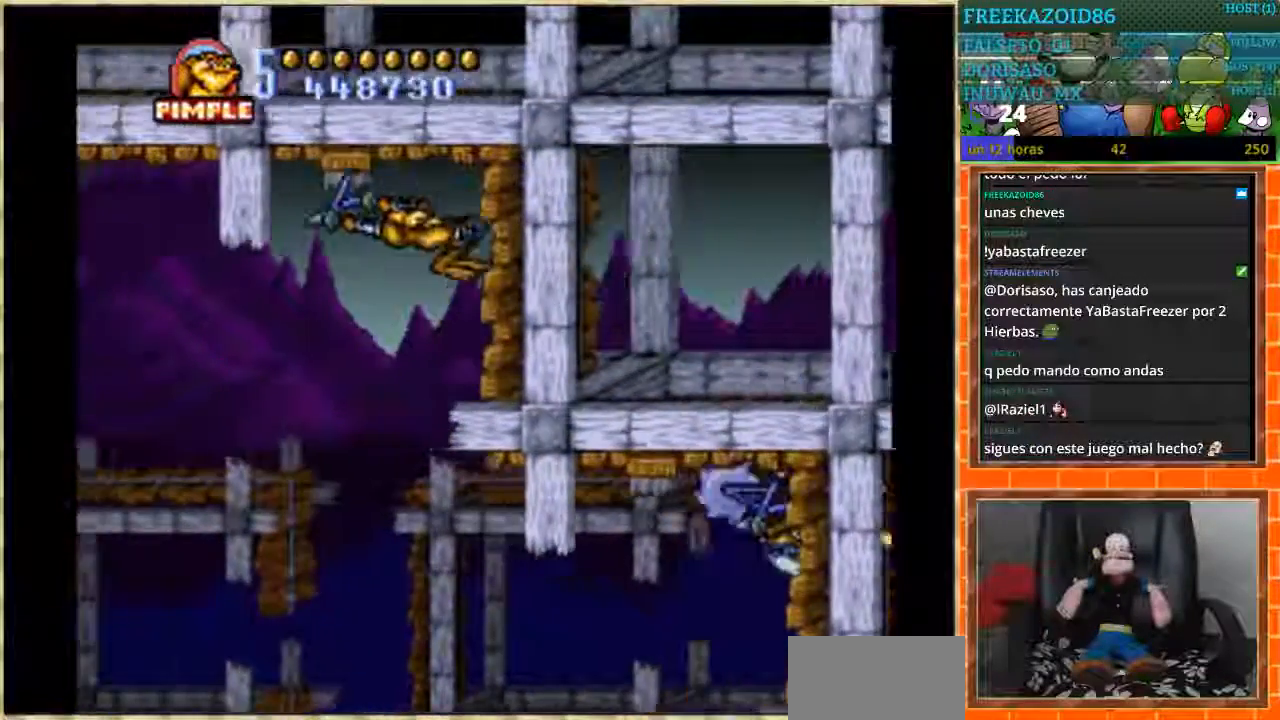
{"buttons": ["DPAD_LEFT"], "events": []}
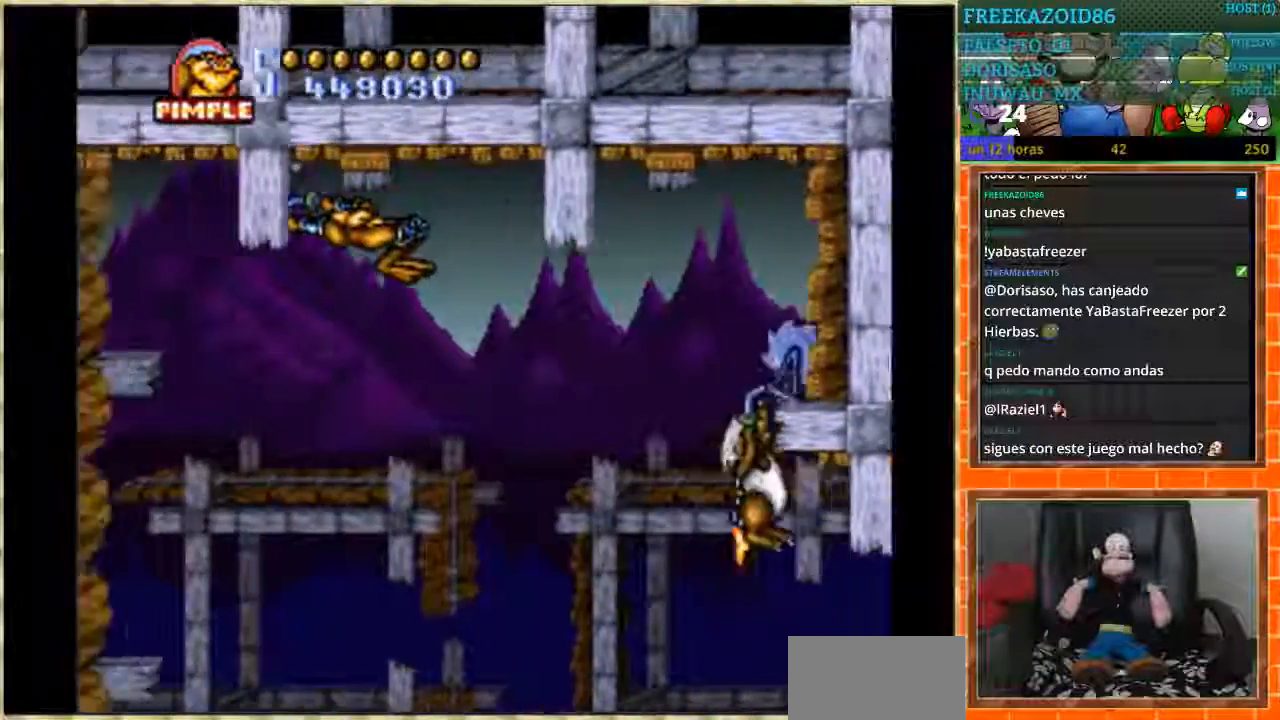
{"buttons": ["DPAD_DOWN"], "events": [[434, "DPAD_DOWN", "down"], [434, "DPAD_LEFT", "up"]]}
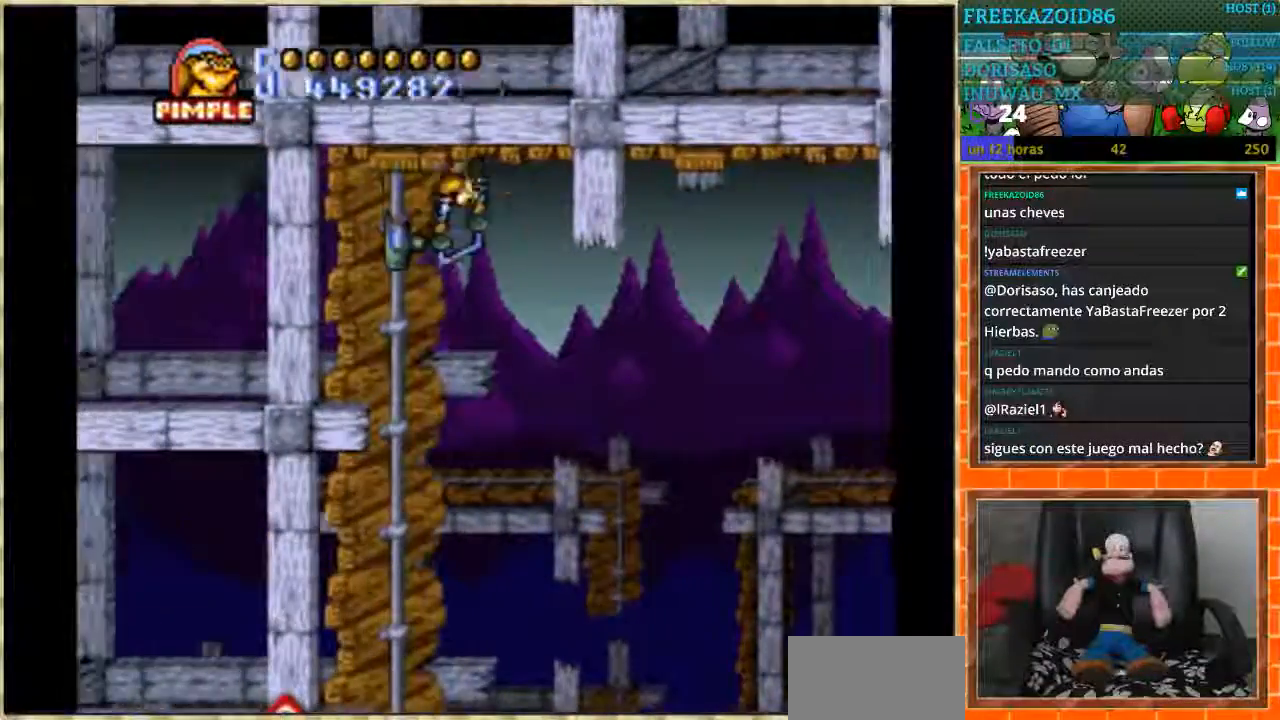
{"buttons": ["DPAD_DOWN"], "events": []}
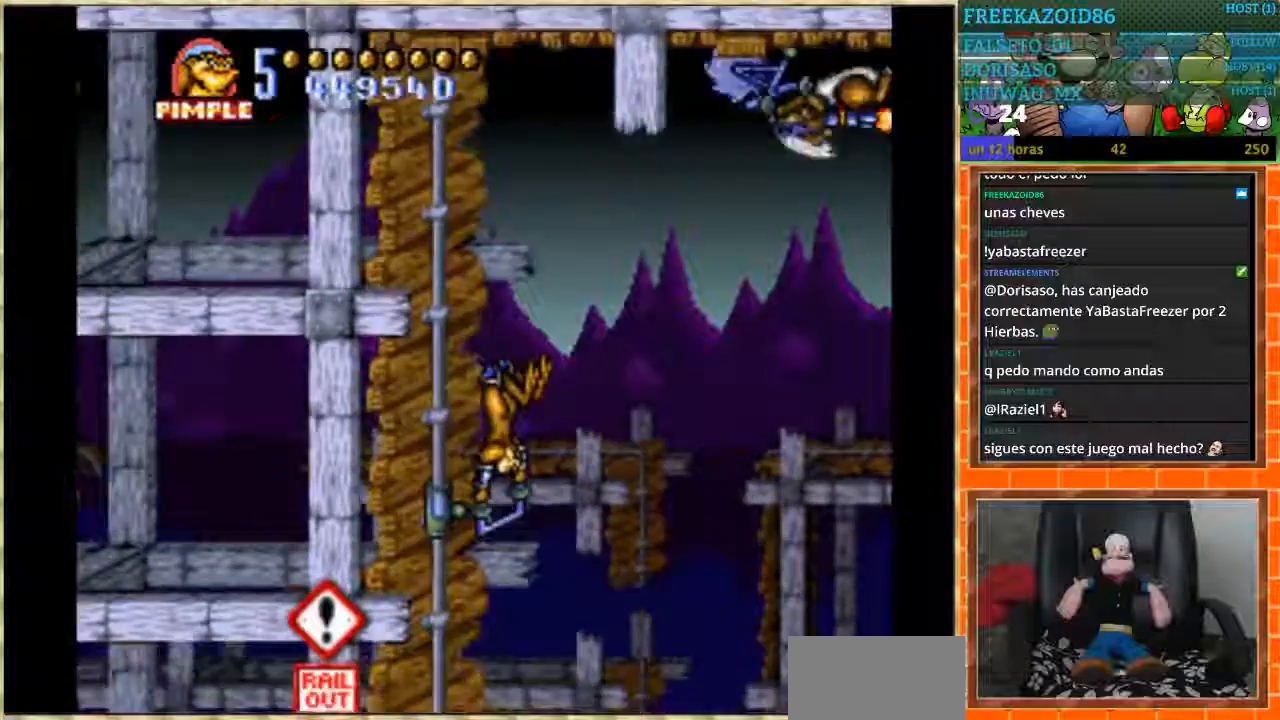
{"buttons": ["DPAD_DOWN", "DPAD_RIGHT"], "events": [[501, "DPAD_RIGHT", "down"]]}
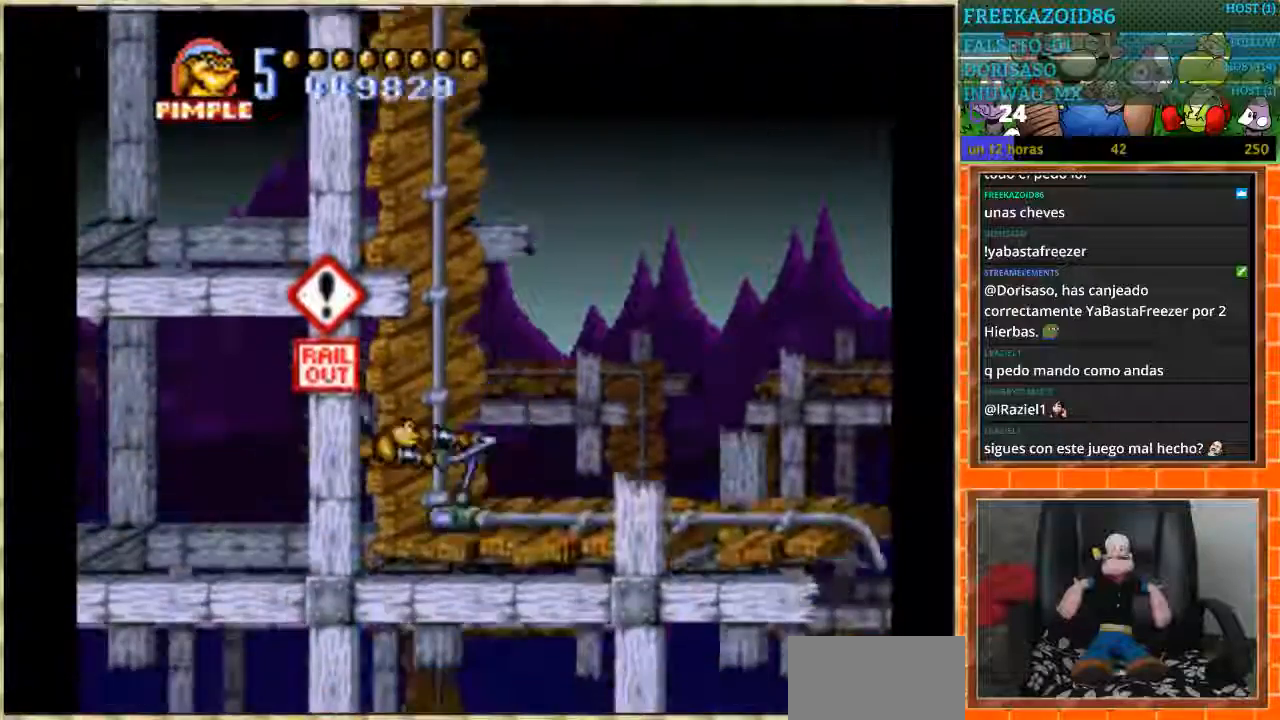
{"buttons": ["A", "DPAD_RIGHT"], "events": [[66, "DPAD_DOWN", "up"], [400, "A", "down"]]}
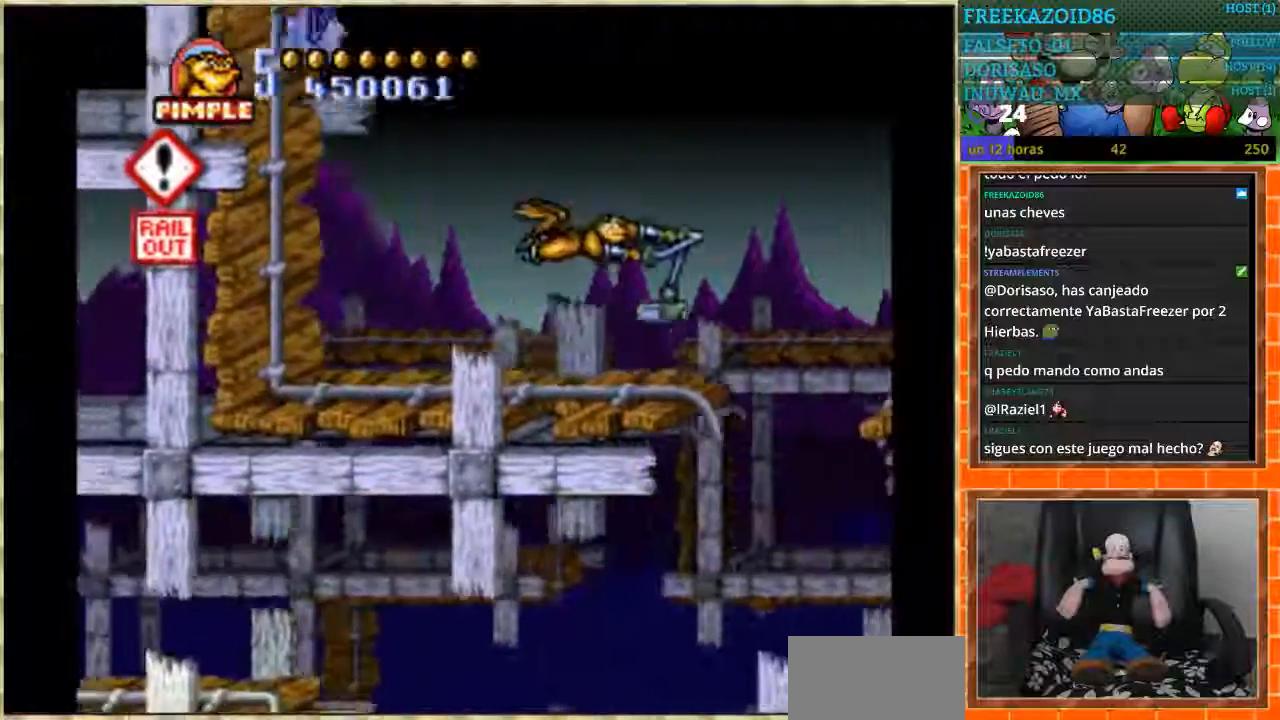
{"buttons": ["DPAD_RIGHT"], "events": [[67, "A", "up"]]}
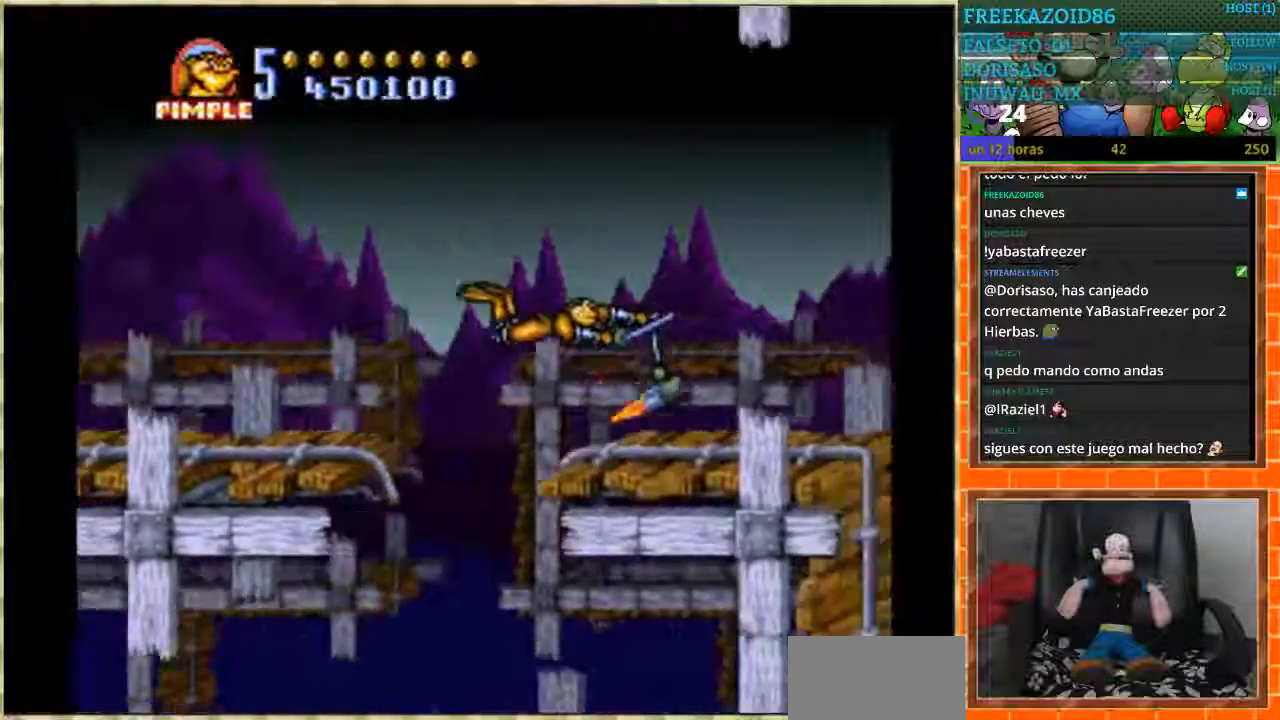
{"buttons": ["DPAD_DOWN"], "events": [[333, "DPAD_DOWN", "down"], [367, "DPAD_RIGHT", "up"]]}
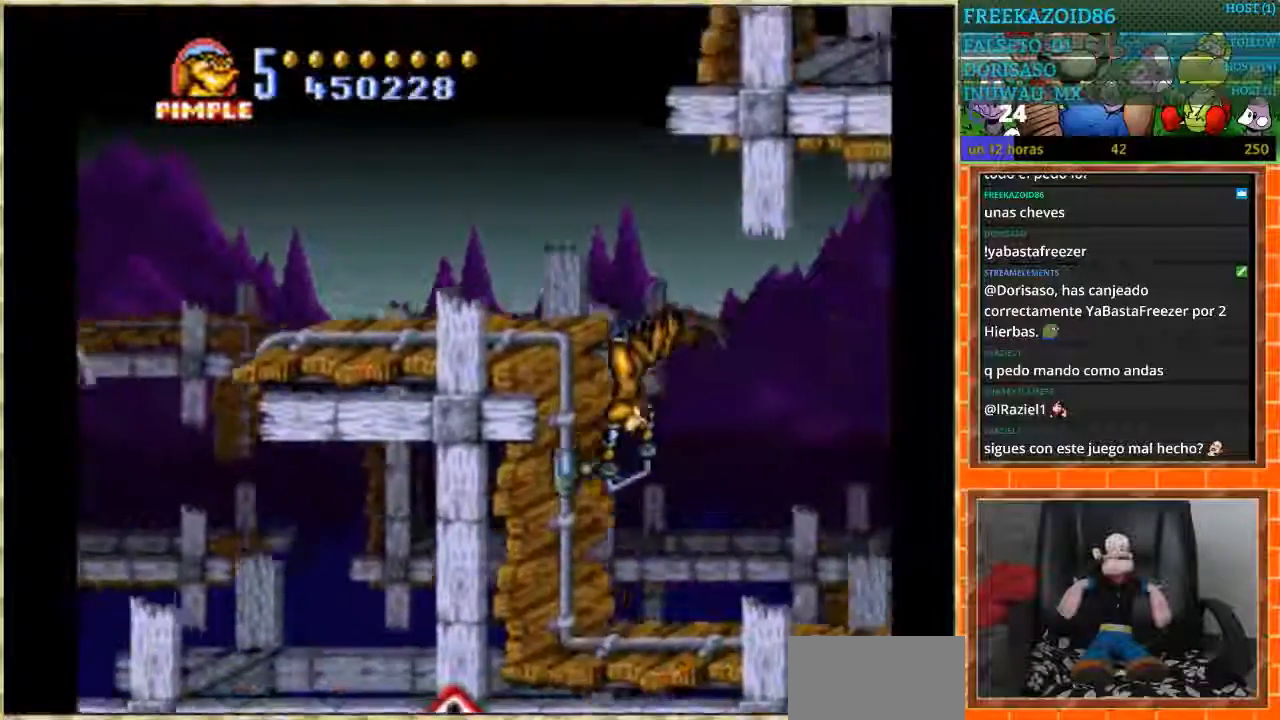
{"buttons": ["DPAD_RIGHT"], "events": [[300, "DPAD_DOWN", "up"], [300, "DPAD_RIGHT", "down"]]}
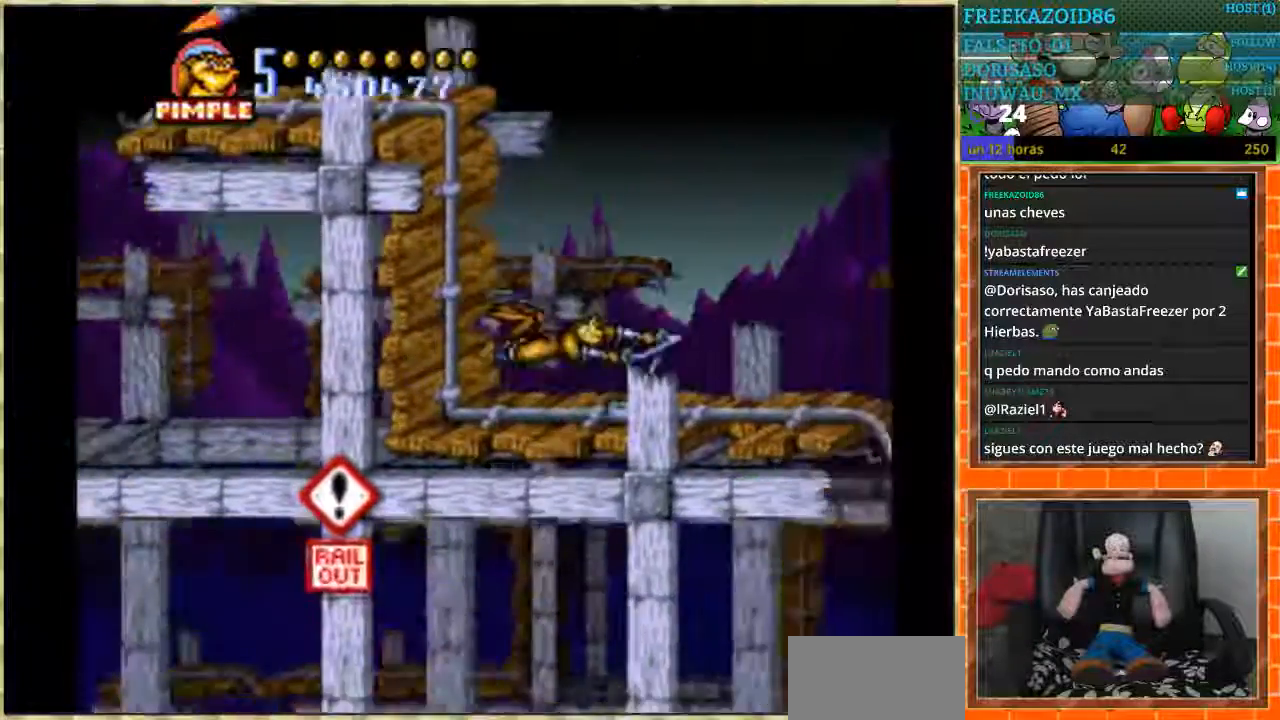
{"buttons": ["DPAD_RIGHT"], "events": [[166, "A", "down"], [333, "A", "up"]]}
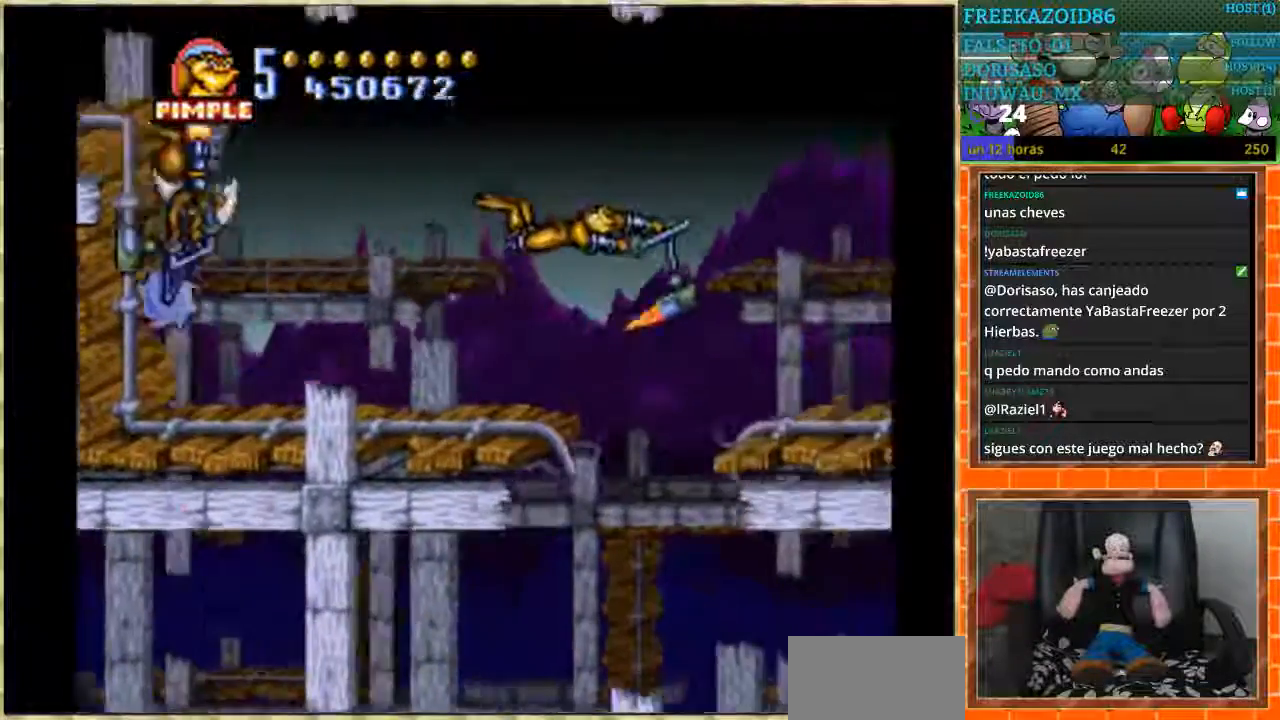
{"buttons": ["DPAD_RIGHT"], "events": []}
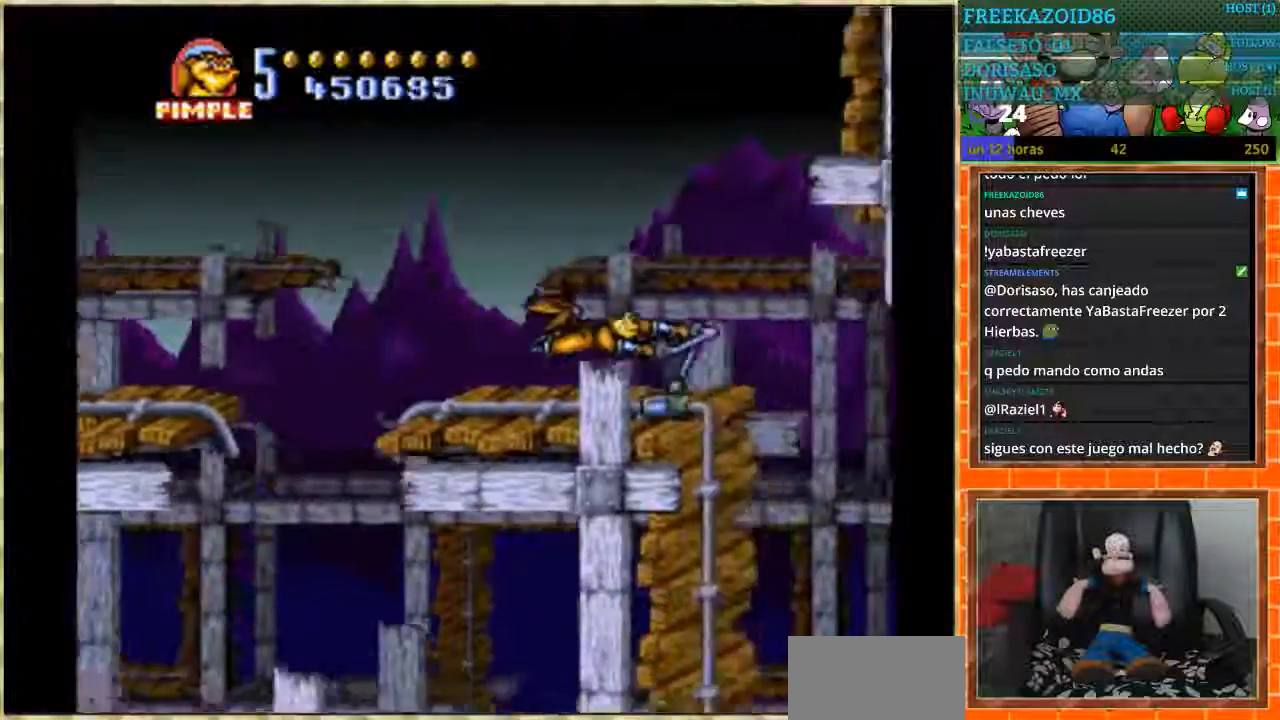
{"buttons": ["DPAD_DOWN"], "events": [[133, "DPAD_DOWN", "down"], [133, "DPAD_RIGHT", "up"]]}